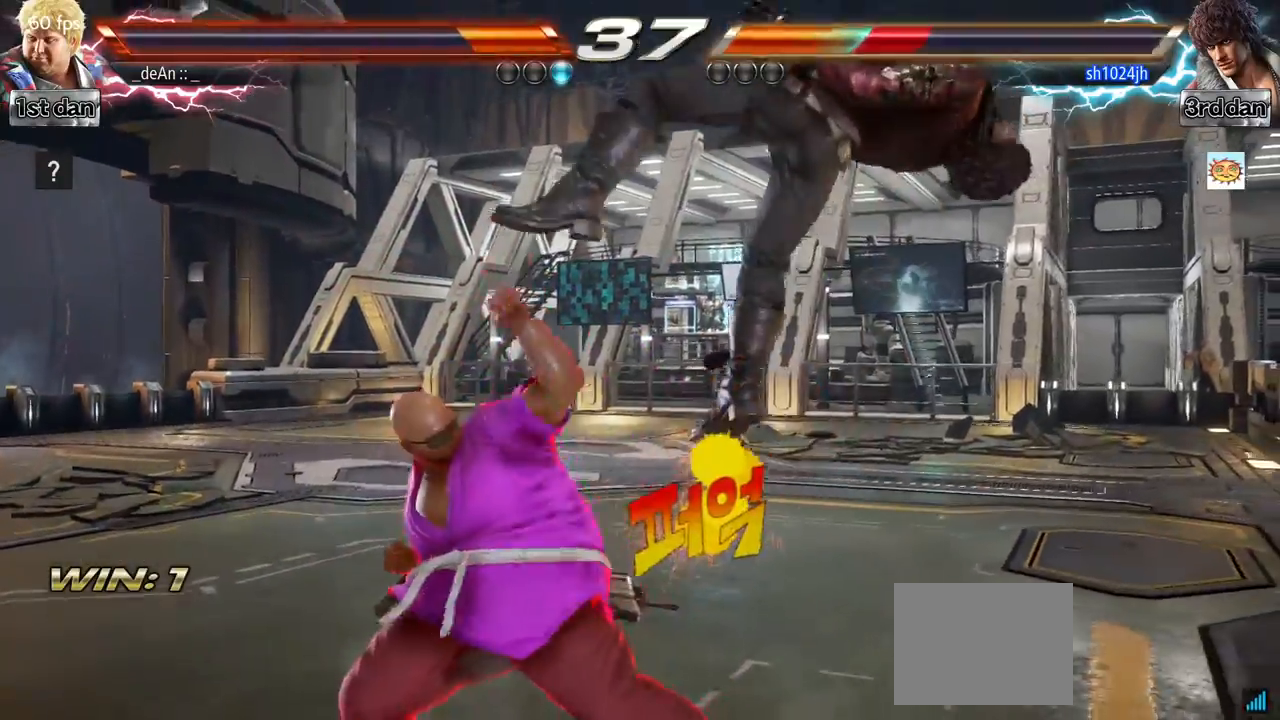
Gameplay with a controller (arcade stick); each line is a JSON object with the inputs held at the frame after it. "events" lists button and stick changes between this image and that frame as [ms after this image, input, new state], when the widget could be followed in between. Not read: L3 R3.
{"buttons": [], "left_stick": "center", "events": [[117, "left_stick", "right"], [150, "CIRCLE", "down"], [317, "CIRCLE", "up"], [367, "left_stick", "center"]]}
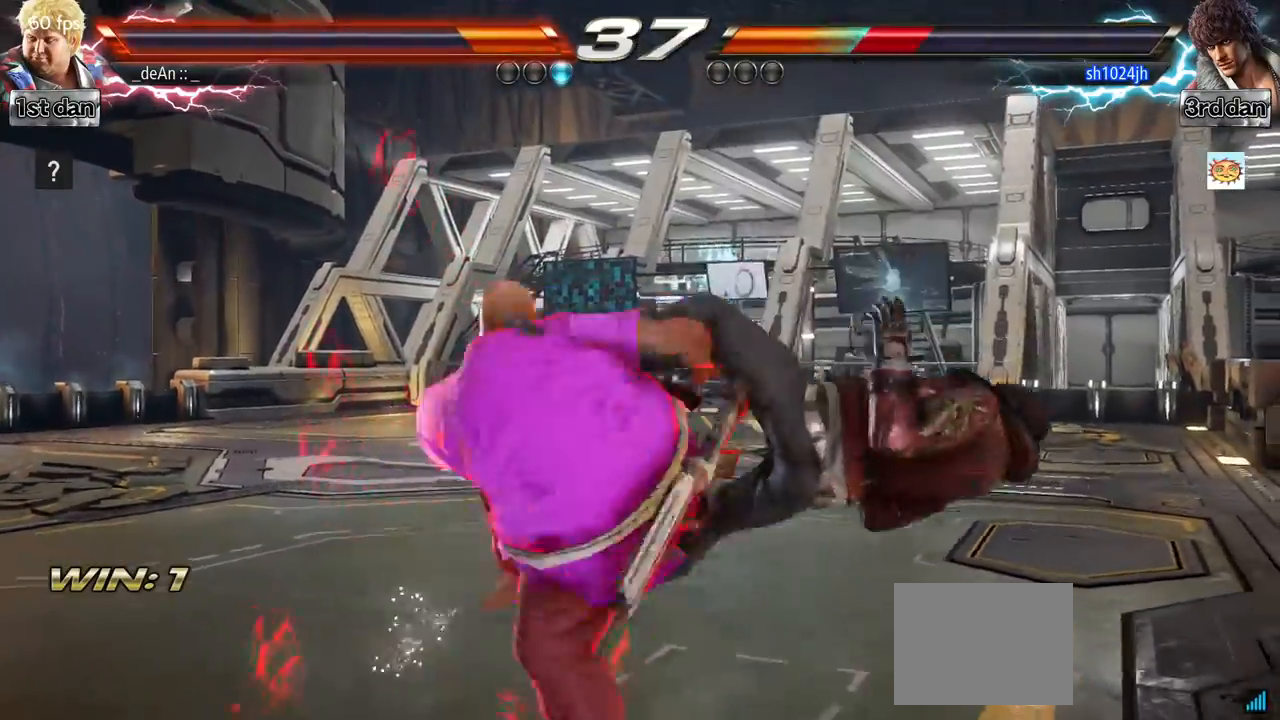
{"buttons": [], "left_stick": "center", "events": []}
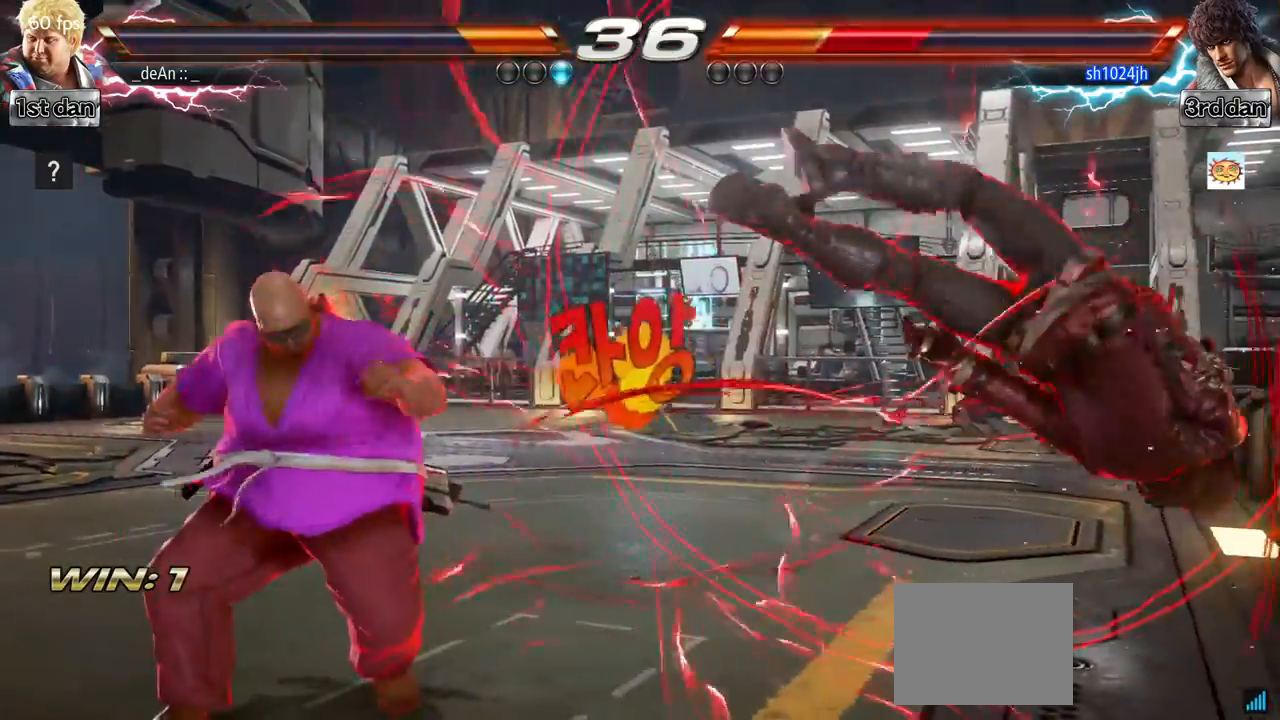
{"buttons": [], "left_stick": "right", "events": [[50, "left_stick", "right"], [117, "left_stick", "center"], [183, "left_stick", "down"], [317, "left_stick", "right"], [367, "SQUARE", "down"], [467, "SQUARE", "up"]]}
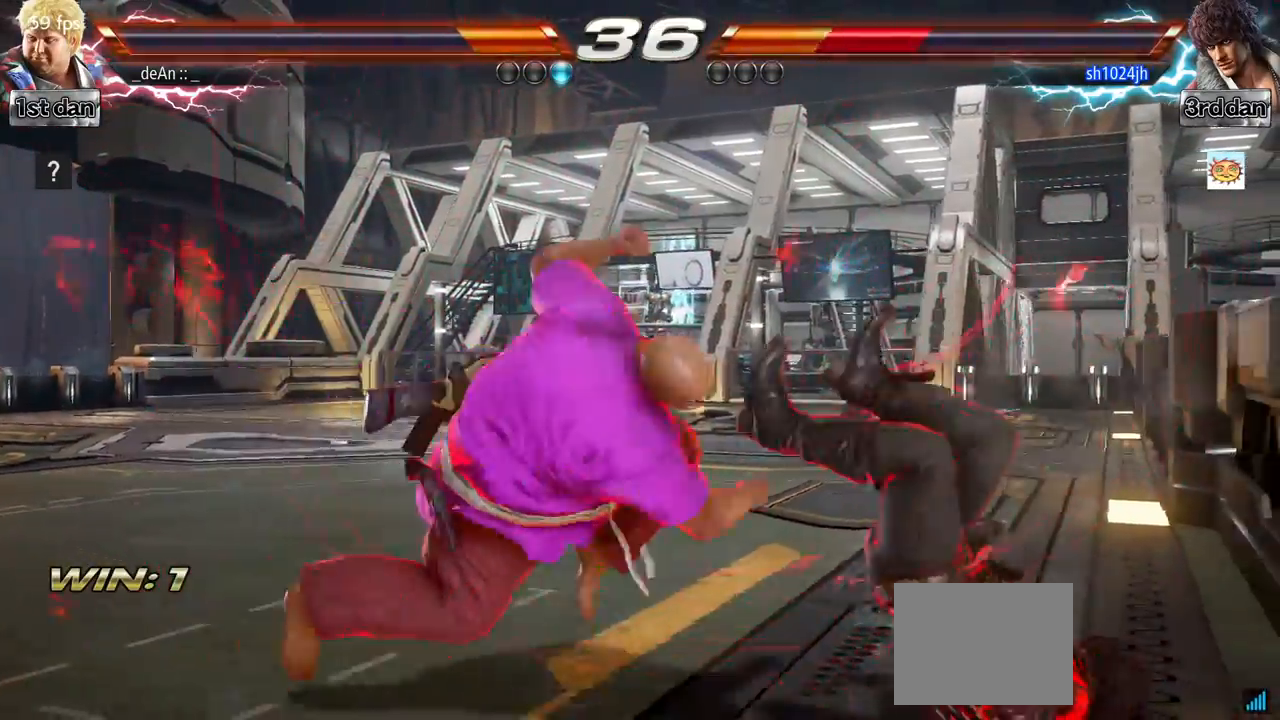
{"buttons": ["SQUARE"], "left_stick": "down-right", "events": [[84, "left_stick", "center"], [367, "left_stick", "down-right"], [418, "SQUARE", "down"]]}
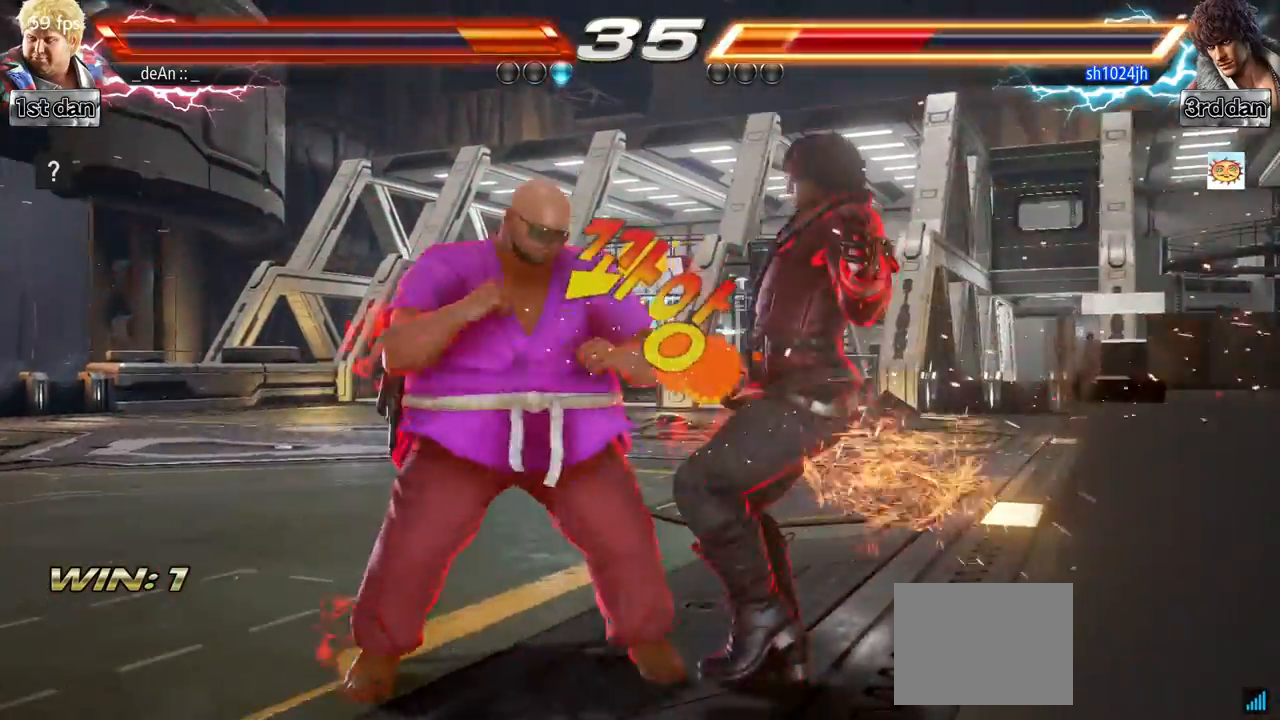
{"buttons": [], "left_stick": "center", "events": [[83, "SQUARE", "up"], [117, "left_stick", "center"]]}
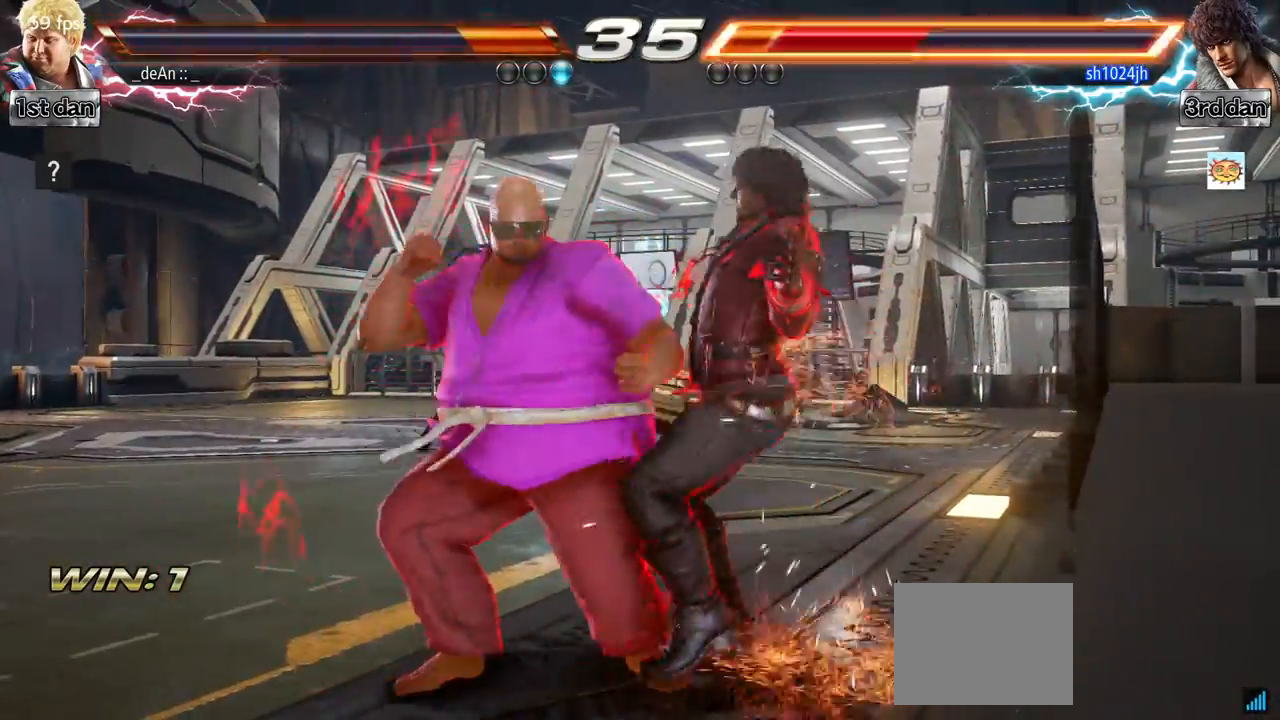
{"buttons": [], "left_stick": "down", "events": [[334, "left_stick", "right"], [451, "left_stick", "down"]]}
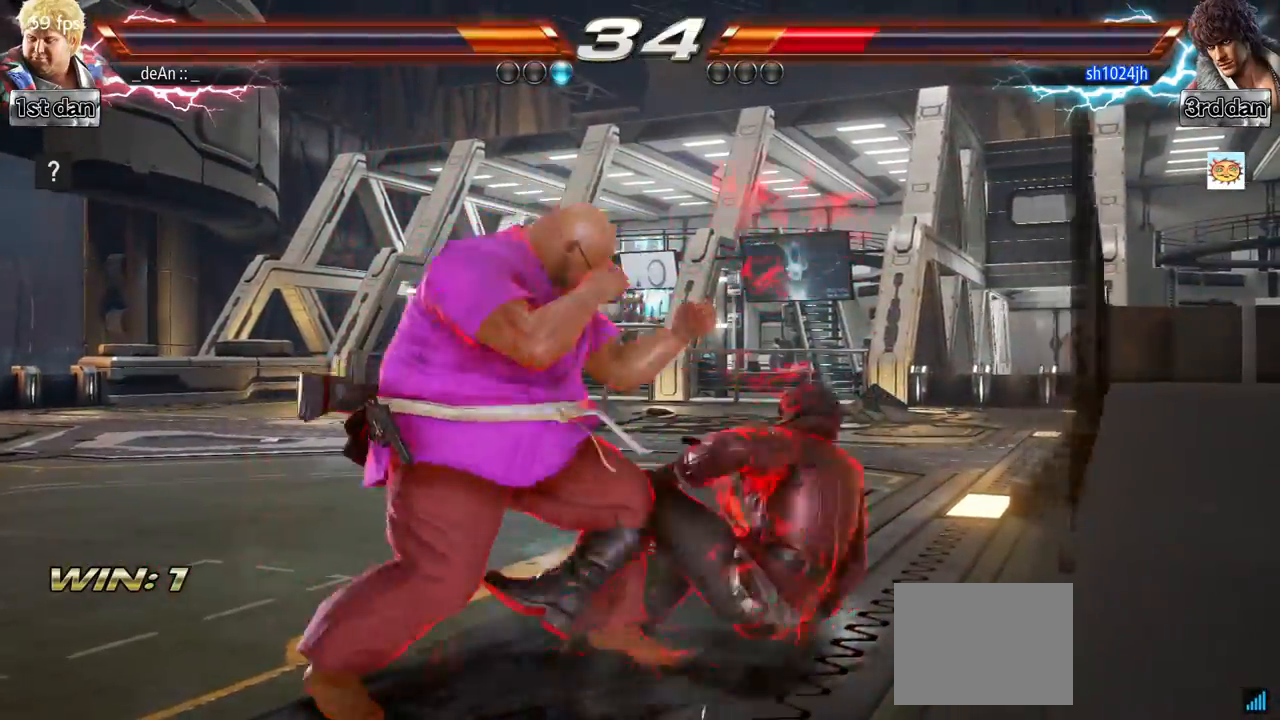
{"buttons": ["TRIANGLE"], "left_stick": "left", "events": [[17, "CIRCLE", "down"], [67, "CIRCLE", "up"], [83, "left_stick", "right"], [167, "SQUARE", "down"], [167, "TRIANGLE", "down"], [217, "left_stick", "center"], [234, "SQUARE", "up"], [234, "TRIANGLE", "up"], [367, "SQUARE", "down"], [367, "TRIANGLE", "down"], [384, "left_stick", "left"], [467, "SQUARE", "up"]]}
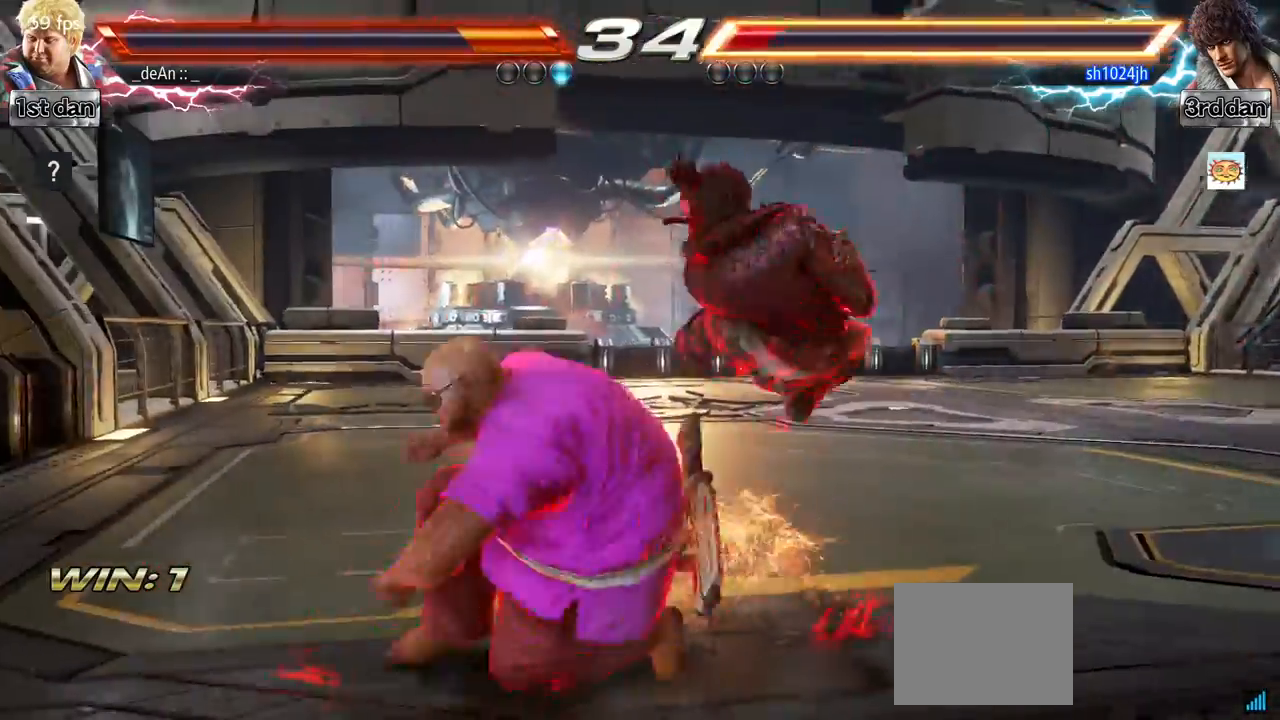
{"buttons": [], "left_stick": "center", "events": [[34, "SQUARE", "down"], [101, "SQUARE", "up"], [134, "TRIANGLE", "up"], [184, "SQUARE", "down"], [184, "TRIANGLE", "down"], [267, "SQUARE", "up"], [284, "TRIANGLE", "up"], [351, "SQUARE", "down"], [351, "TRIANGLE", "down"], [367, "left_stick", "center"], [501, "SQUARE", "up"], [501, "TRIANGLE", "up"]]}
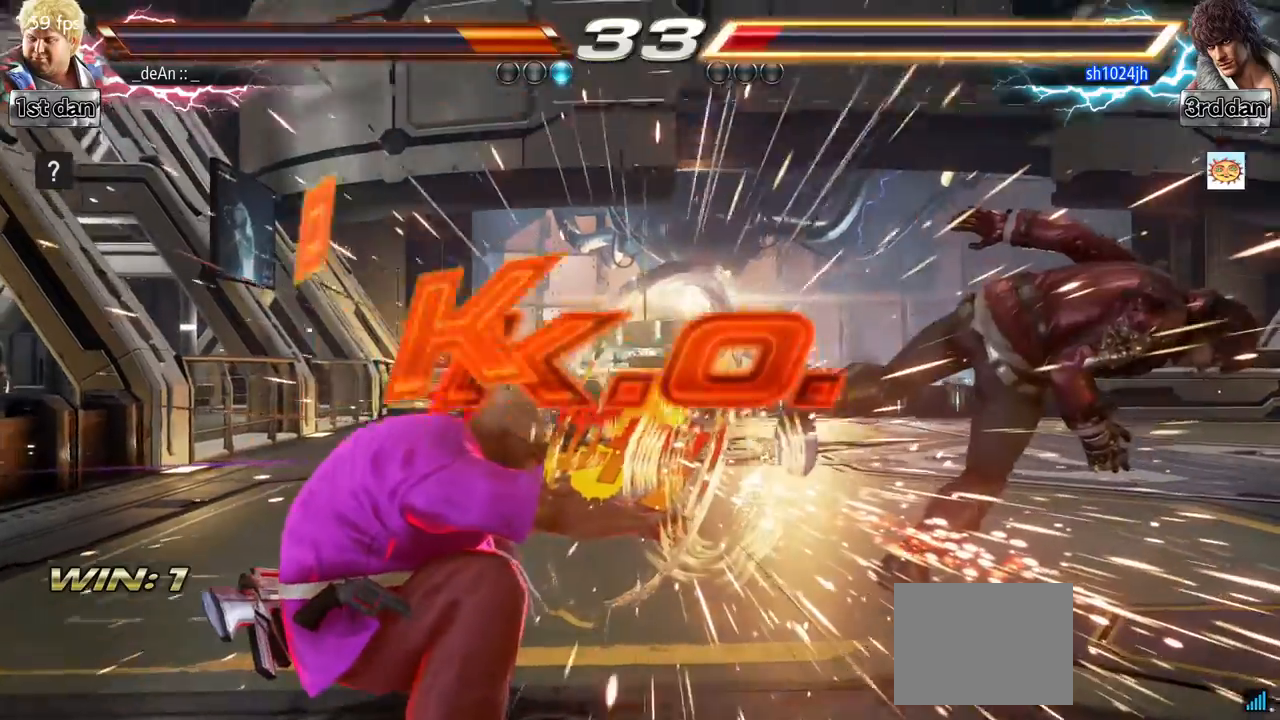
{"buttons": [], "left_stick": "center", "events": []}
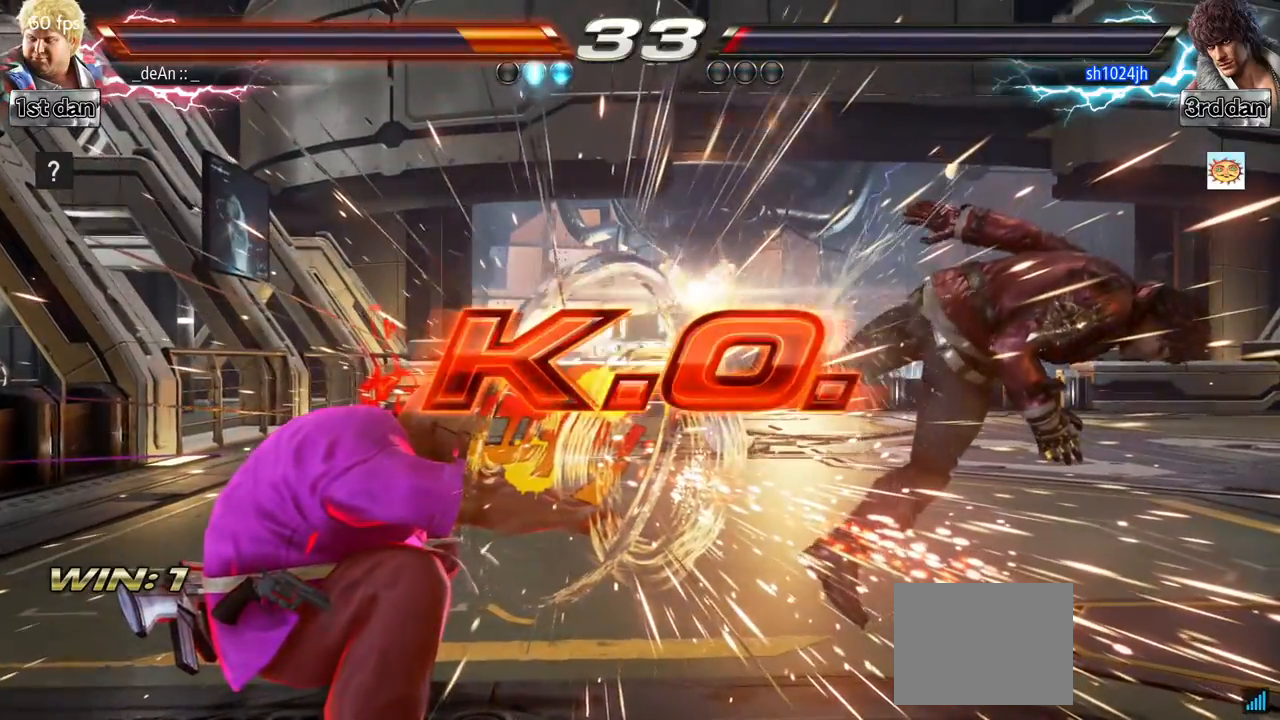
{"buttons": [], "left_stick": "center", "events": [[101, "SQUARE", "down"], [234, "SQUARE", "up"], [301, "SQUARE", "down"], [451, "SQUARE", "up"]]}
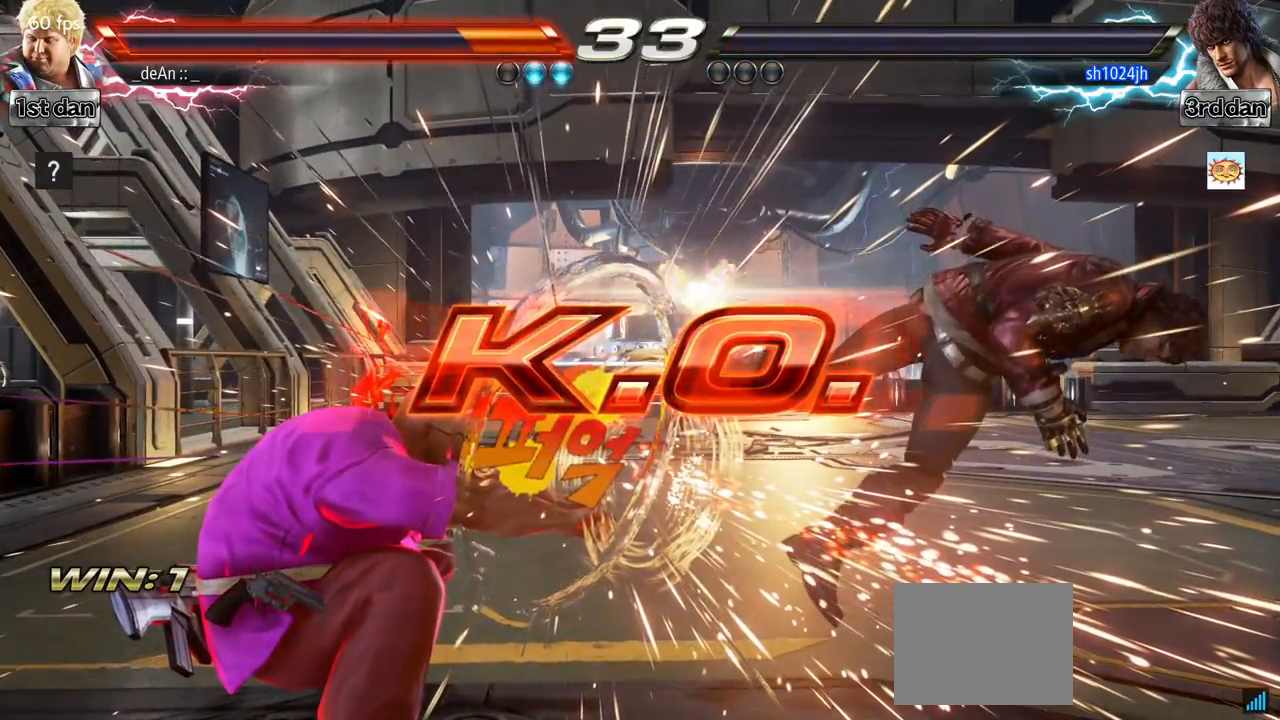
{"buttons": ["SQUARE"], "left_stick": "right", "events": [[33, "SQUARE", "down"], [67, "TRIANGLE", "down"], [117, "TRIANGLE", "up"], [217, "SQUARE", "up"], [367, "SQUARE", "down"], [450, "left_stick", "right"]]}
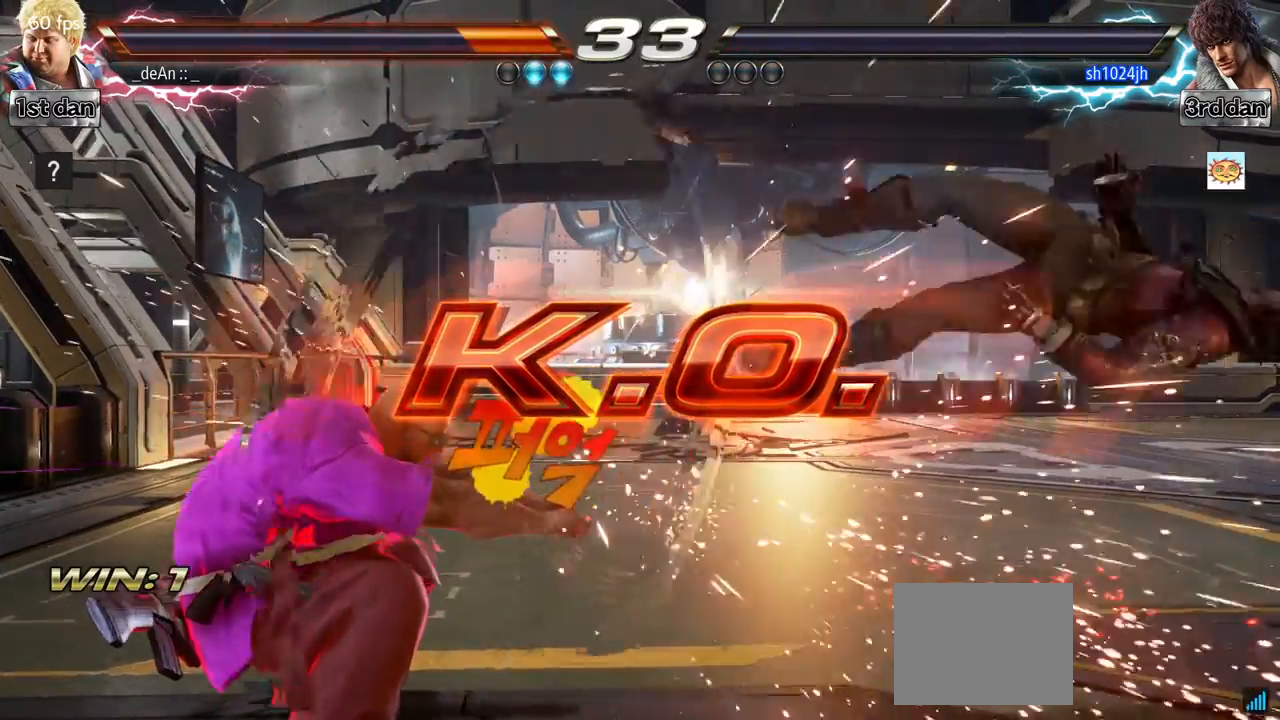
{"buttons": [], "left_stick": "center", "events": [[17, "SQUARE", "up"], [17, "left_stick", "up"], [184, "left_stick", "center"], [351, "left_stick", "right"], [401, "left_stick", "center"]]}
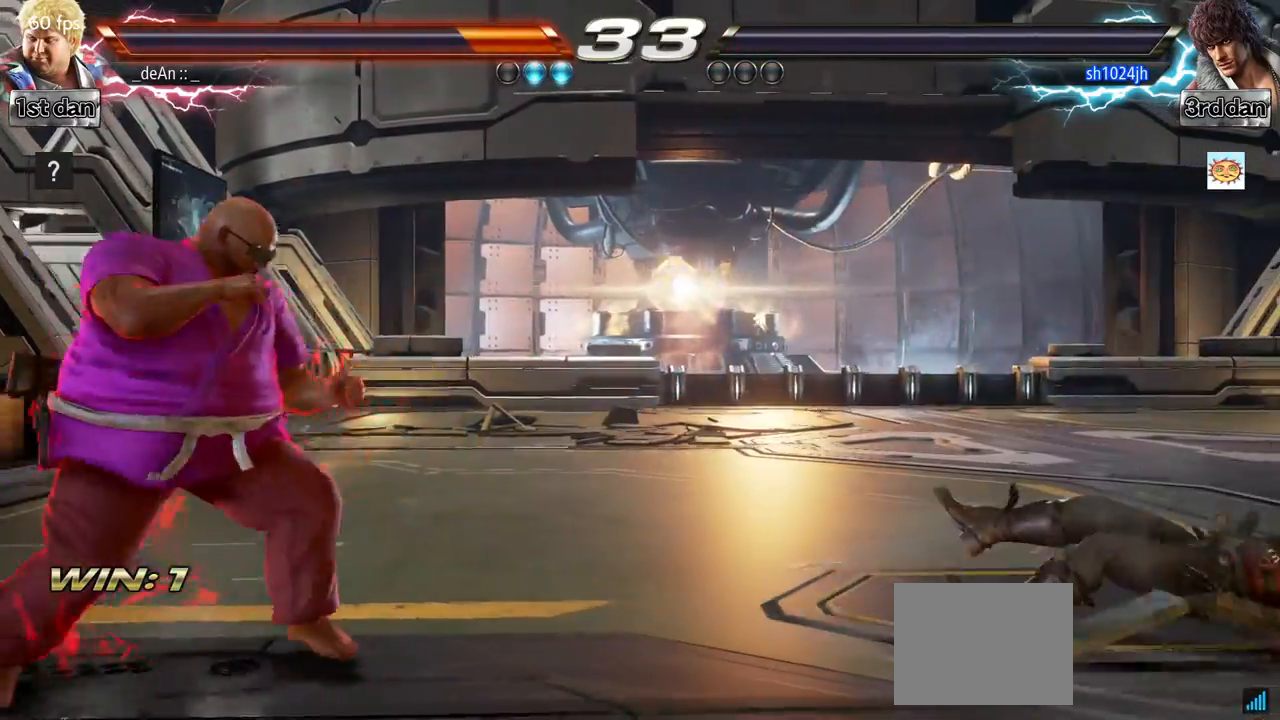
{"buttons": [], "left_stick": "right", "events": [[17, "left_stick", "right"], [150, "left_stick", "center"], [234, "left_stick", "up"], [350, "left_stick", "center"], [450, "left_stick", "right"]]}
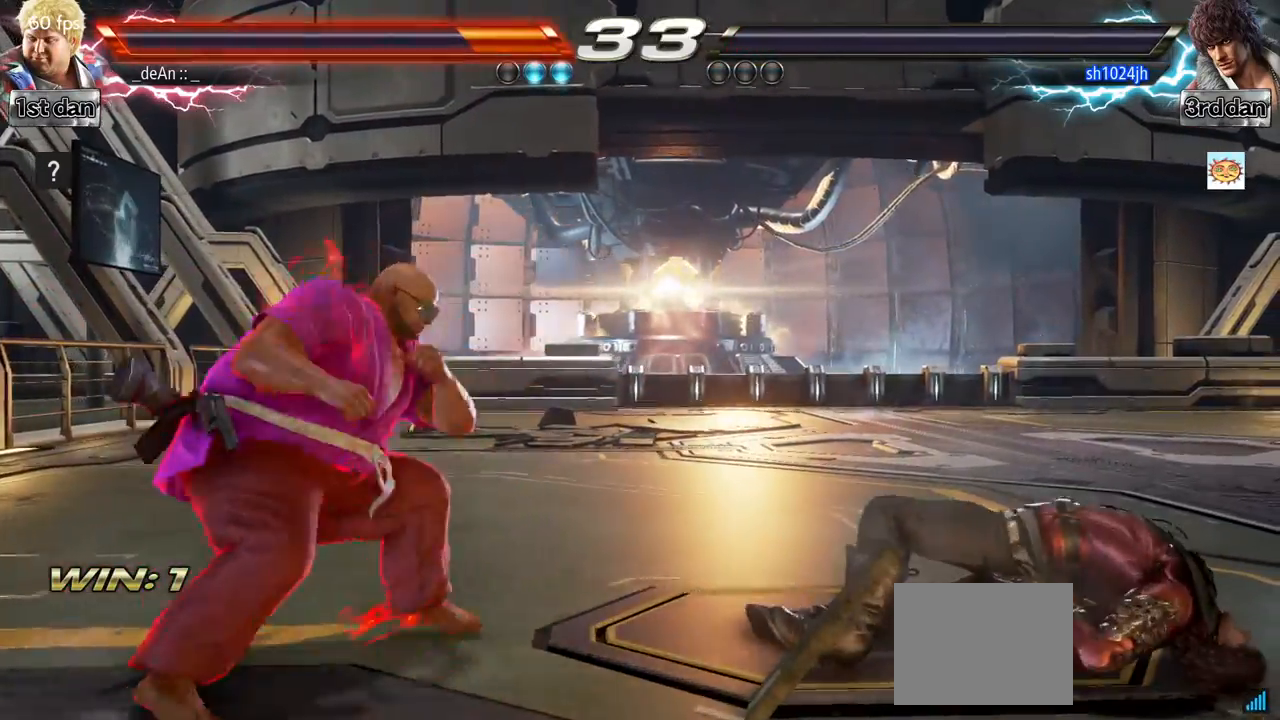
{"buttons": [], "left_stick": "down", "events": [[67, "left_stick", "center"], [101, "TRIANGLE", "down"], [117, "left_stick", "right"], [201, "TRIANGLE", "up"], [234, "left_stick", "center"], [284, "left_stick", "left"], [401, "left_stick", "center"], [468, "left_stick", "down"]]}
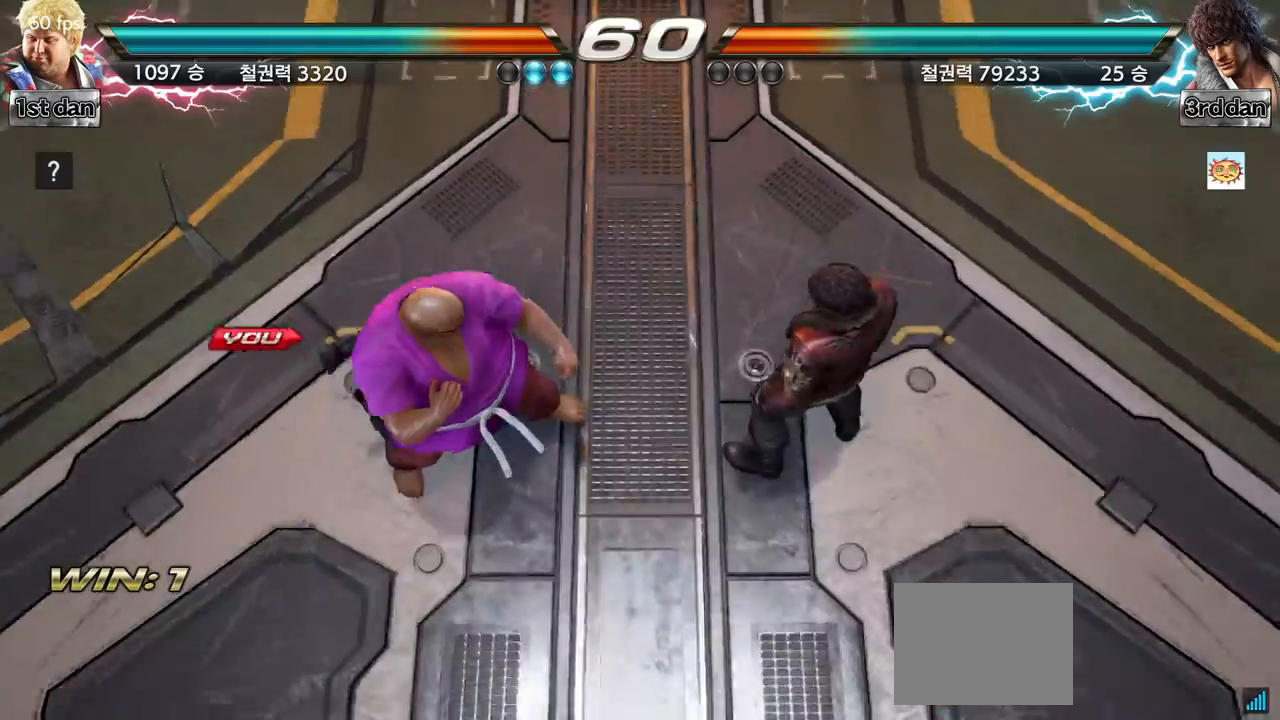
{"buttons": [], "left_stick": "center", "events": [[150, "left_stick", "center"], [350, "left_stick", "down"], [400, "left_stick", "right"], [450, "left_stick", "center"]]}
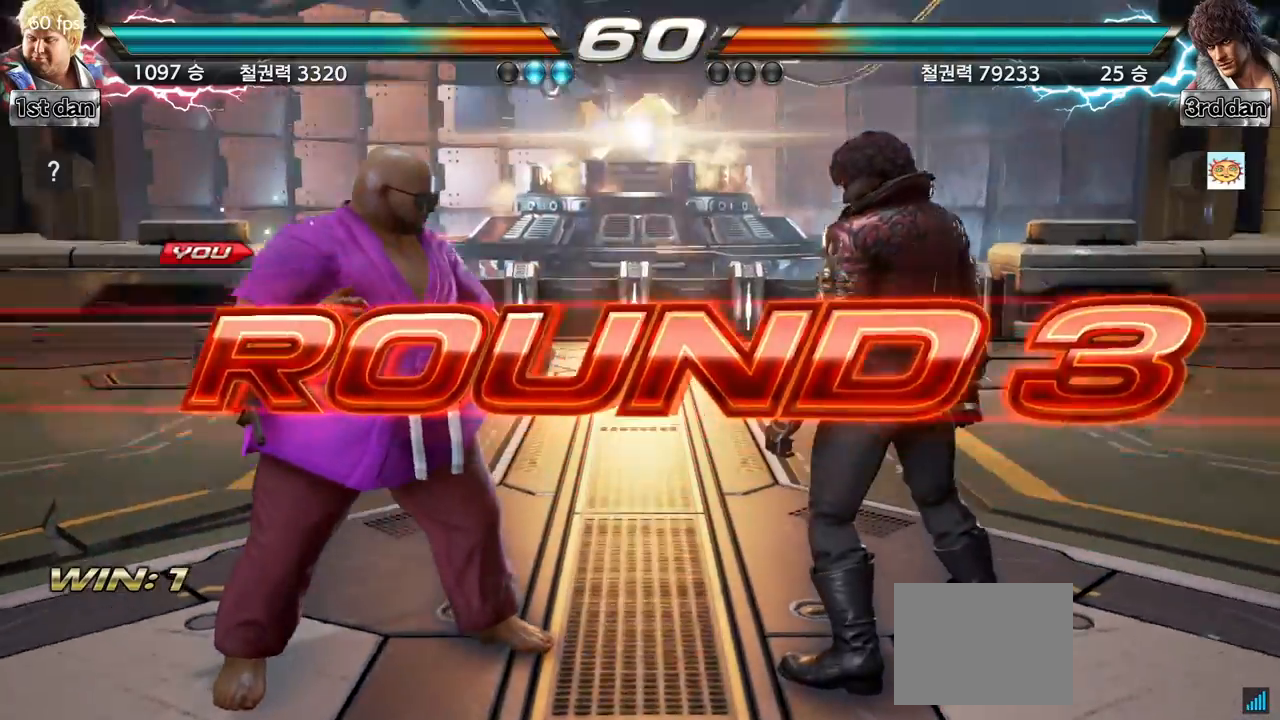
{"buttons": [], "left_stick": "left", "events": [[34, "left_stick", "left"], [167, "left_stick", "down"], [284, "left_stick", "right"], [367, "left_stick", "center"], [451, "left_stick", "left"]]}
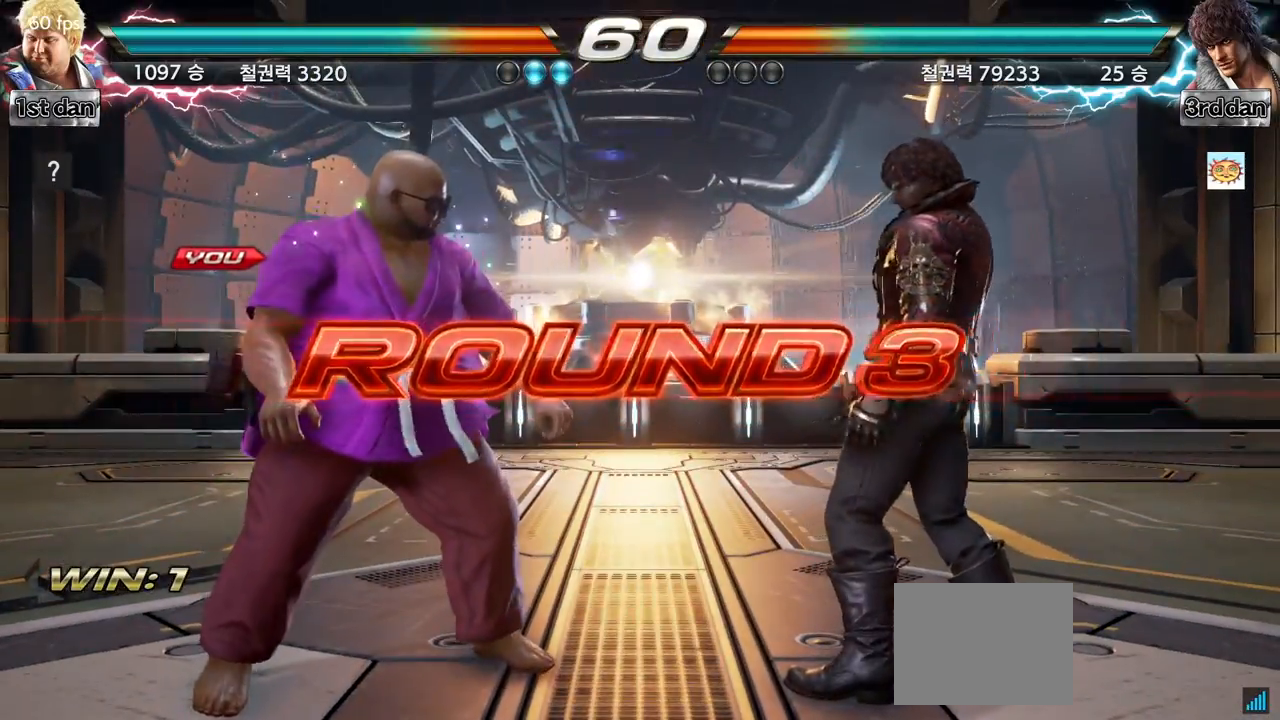
{"buttons": [], "left_stick": "down", "events": [[17, "left_stick", "down"], [167, "left_stick", "right"], [217, "left_stick", "center"], [384, "left_stick", "down"]]}
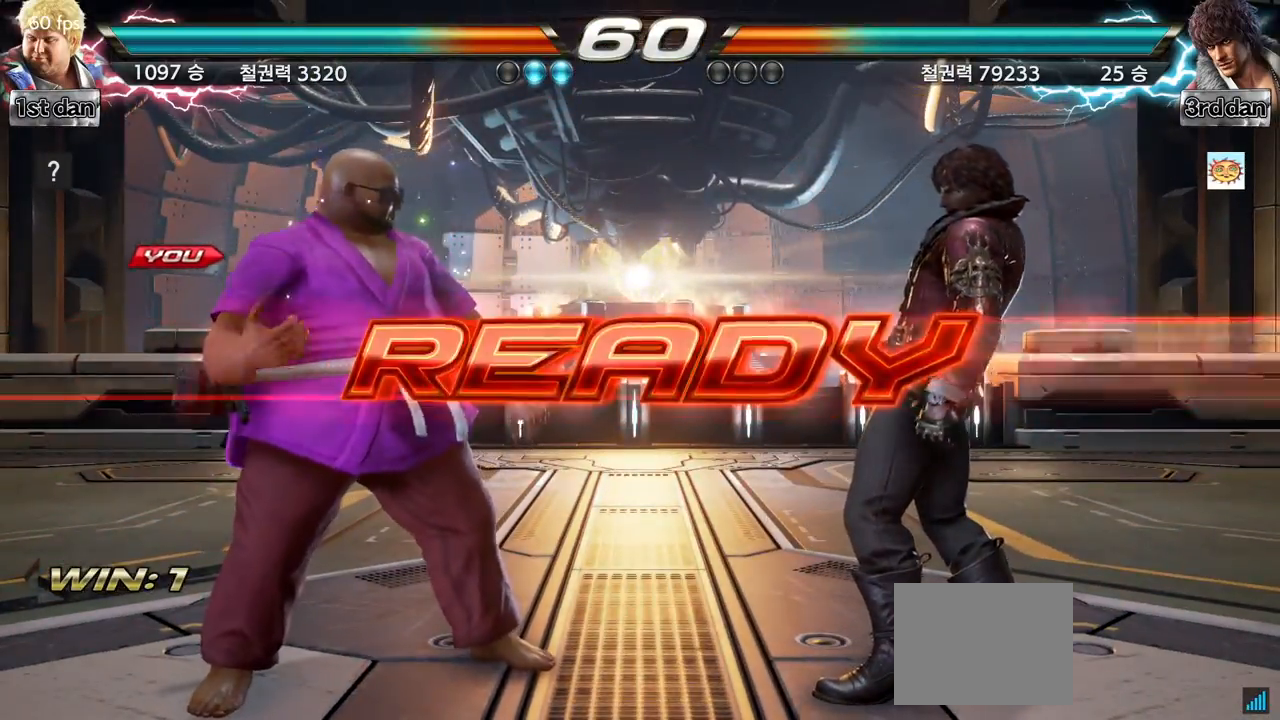
{"buttons": [], "left_stick": "center", "events": [[17, "left_stick", "center"]]}
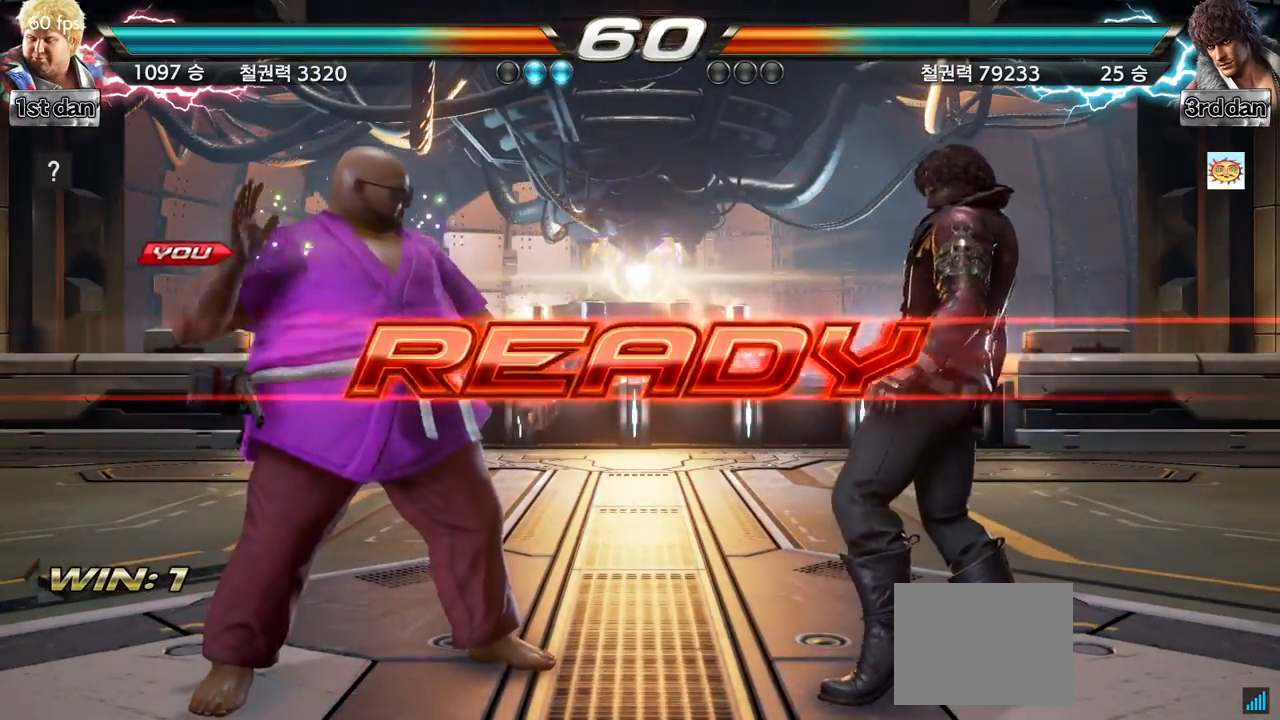
{"buttons": [], "left_stick": "center", "events": []}
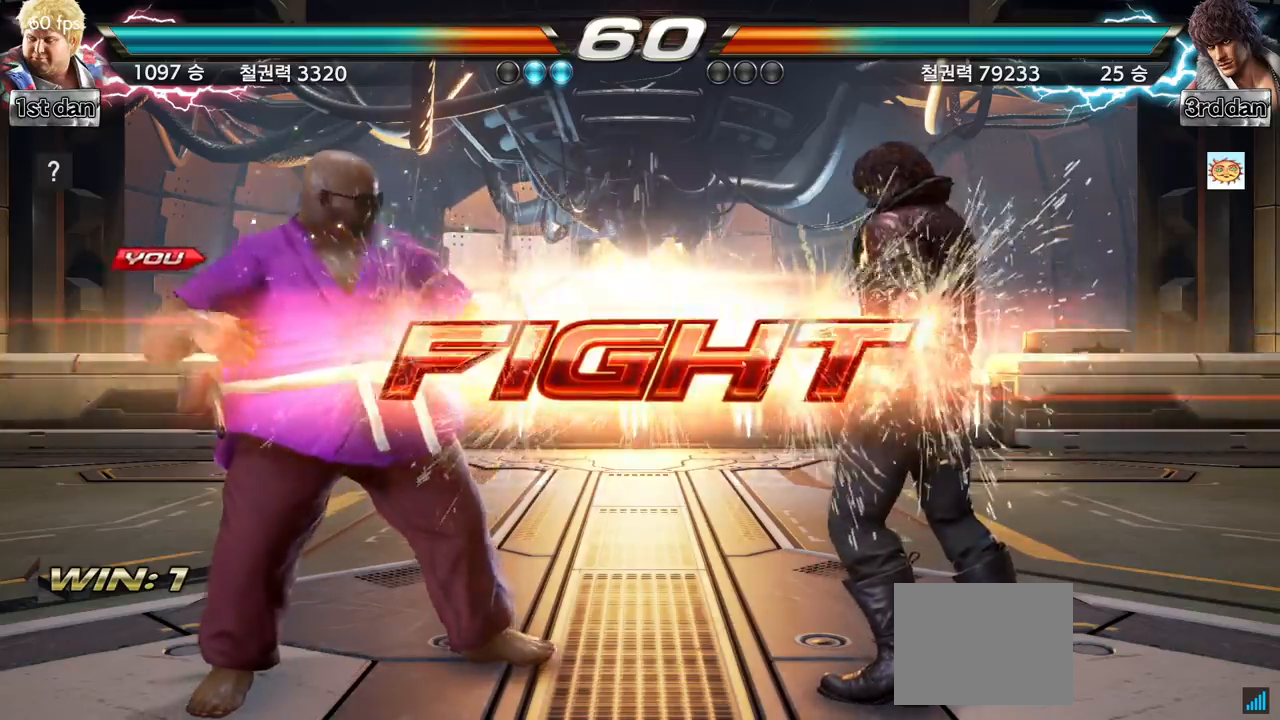
{"buttons": [], "left_stick": "center", "events": [[184, "left_stick", "down-left"], [234, "TRIANGLE", "down"], [367, "TRIANGLE", "up"], [451, "left_stick", "center"]]}
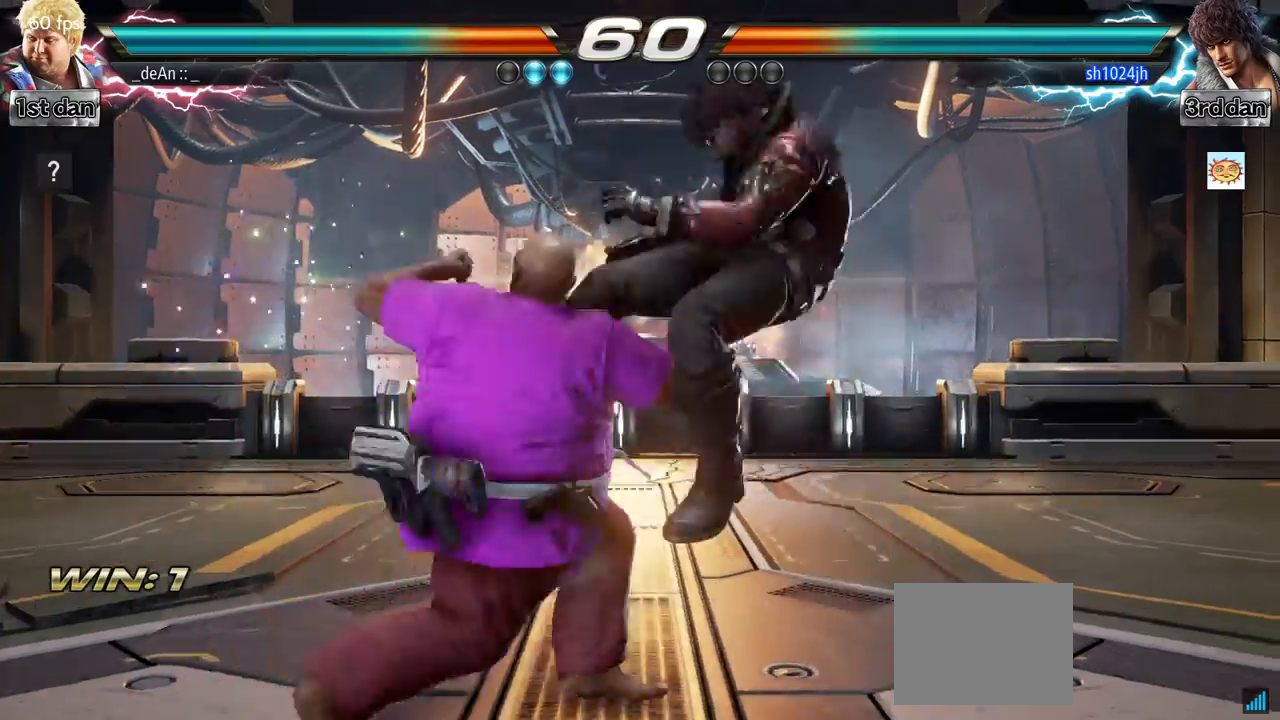
{"buttons": [], "left_stick": "center", "events": [[417, "SQUARE", "down"], [434, "SQUARE", "up"]]}
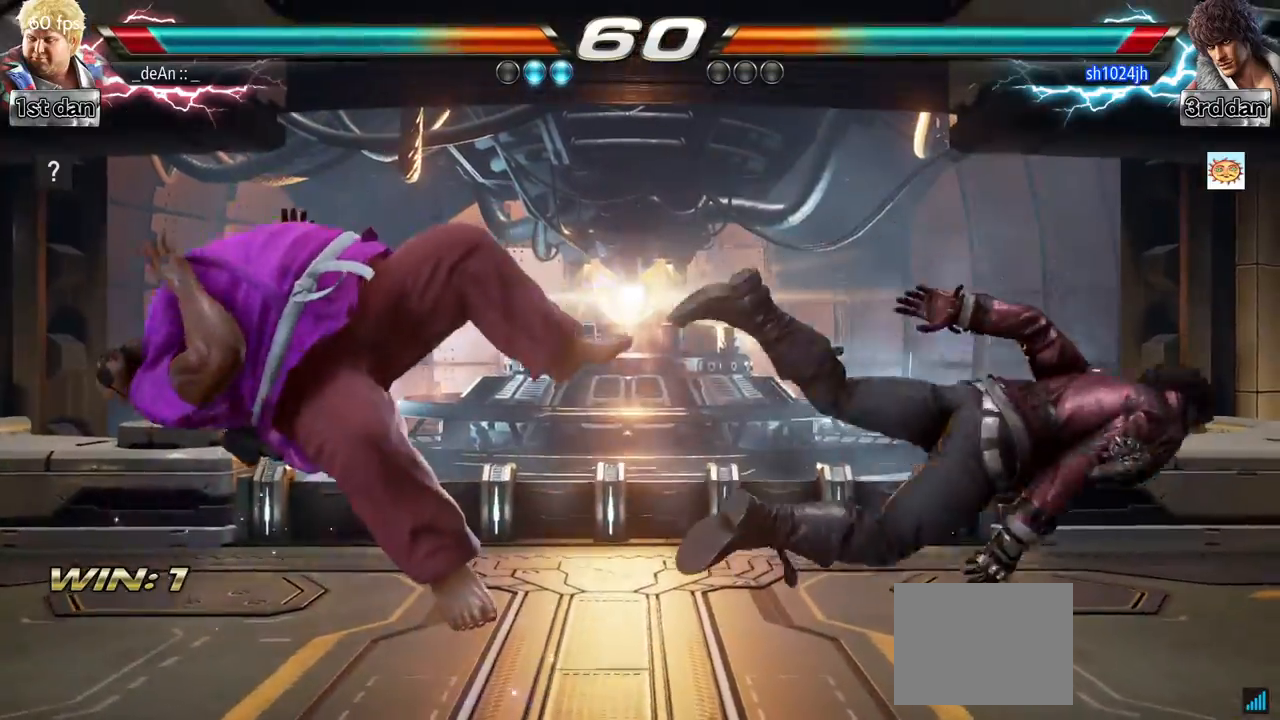
{"buttons": [], "left_stick": "left", "events": [[117, "left_stick", "left"], [334, "SQUARE", "down"], [501, "SQUARE", "up"]]}
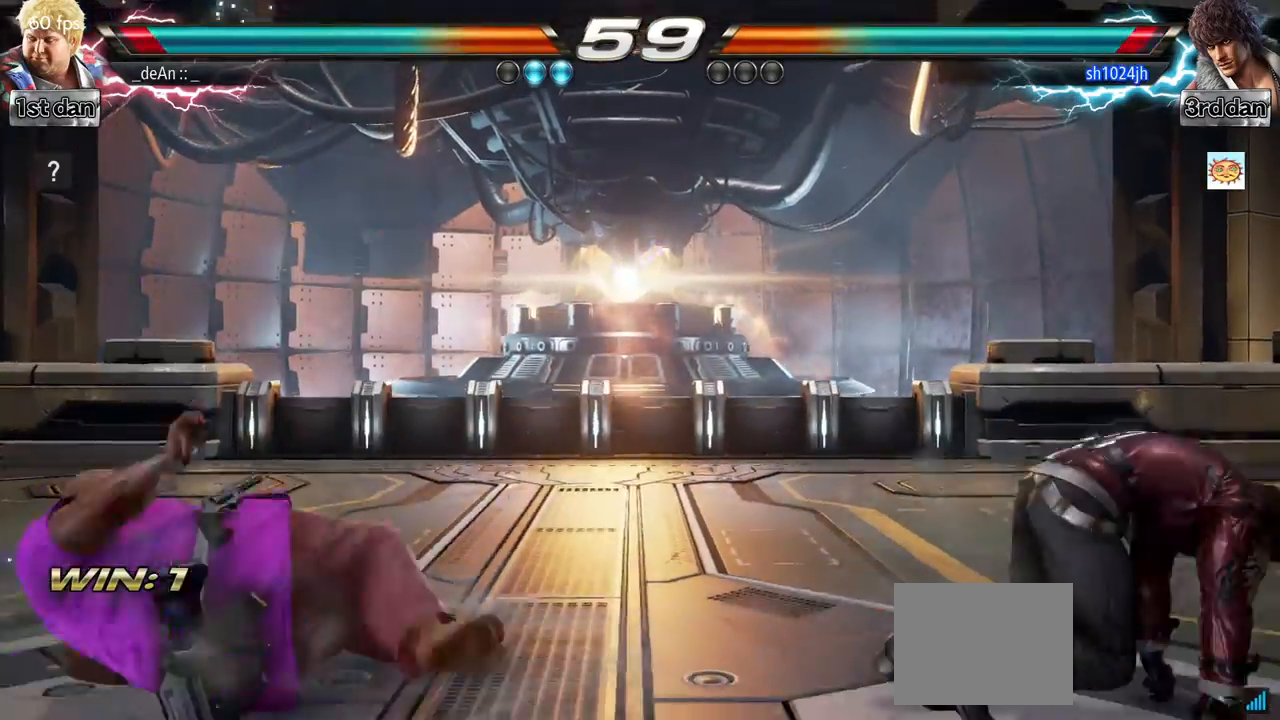
{"buttons": [], "left_stick": "left", "events": [[50, "left_stick", "center"], [300, "left_stick", "left"], [367, "left_stick", "center"], [450, "left_stick", "left"]]}
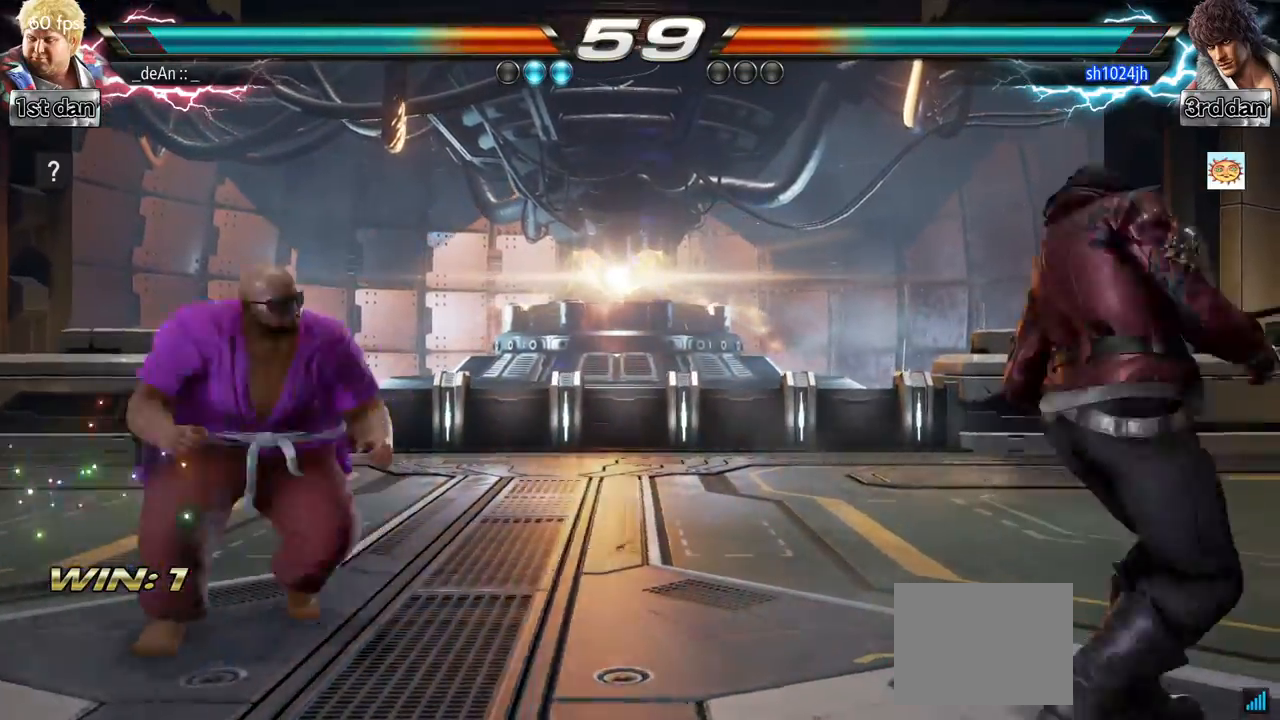
{"buttons": [], "left_stick": "left", "events": [[117, "left_stick", "down"], [184, "left_stick", "center"], [434, "left_stick", "left"]]}
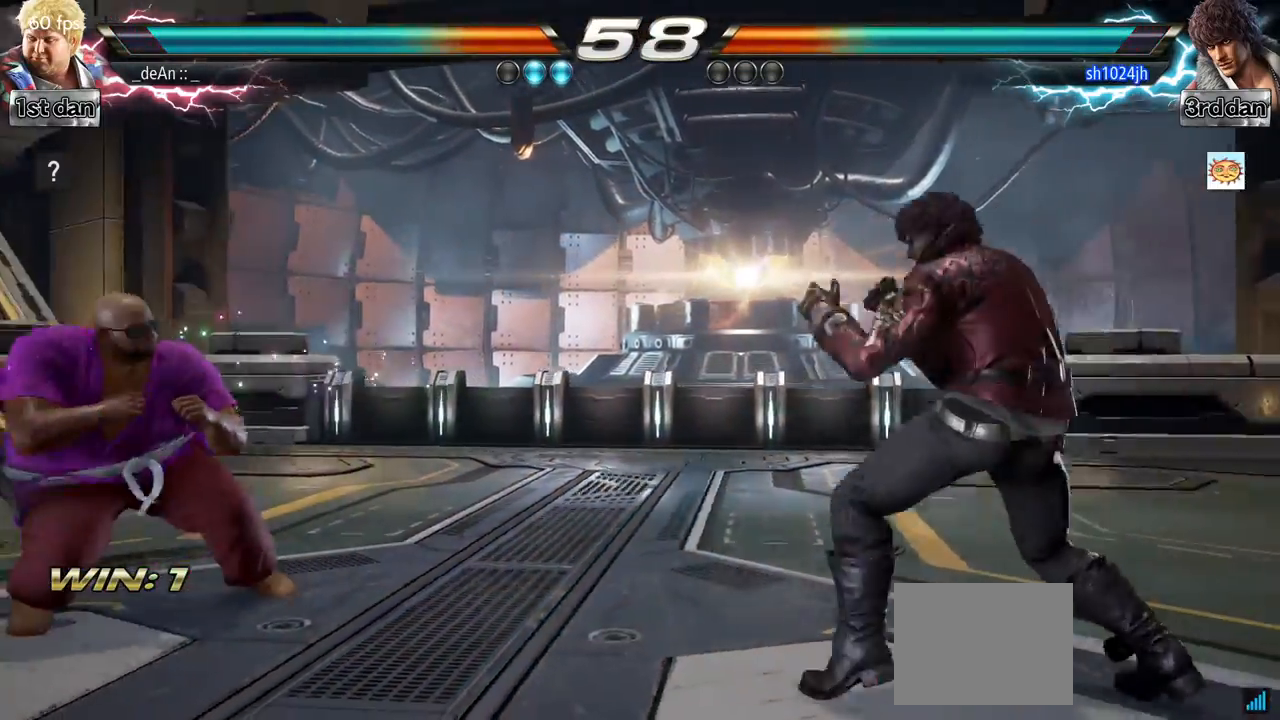
{"buttons": [], "left_stick": "left", "events": [[50, "left_stick", "center"], [117, "left_stick", "left"]]}
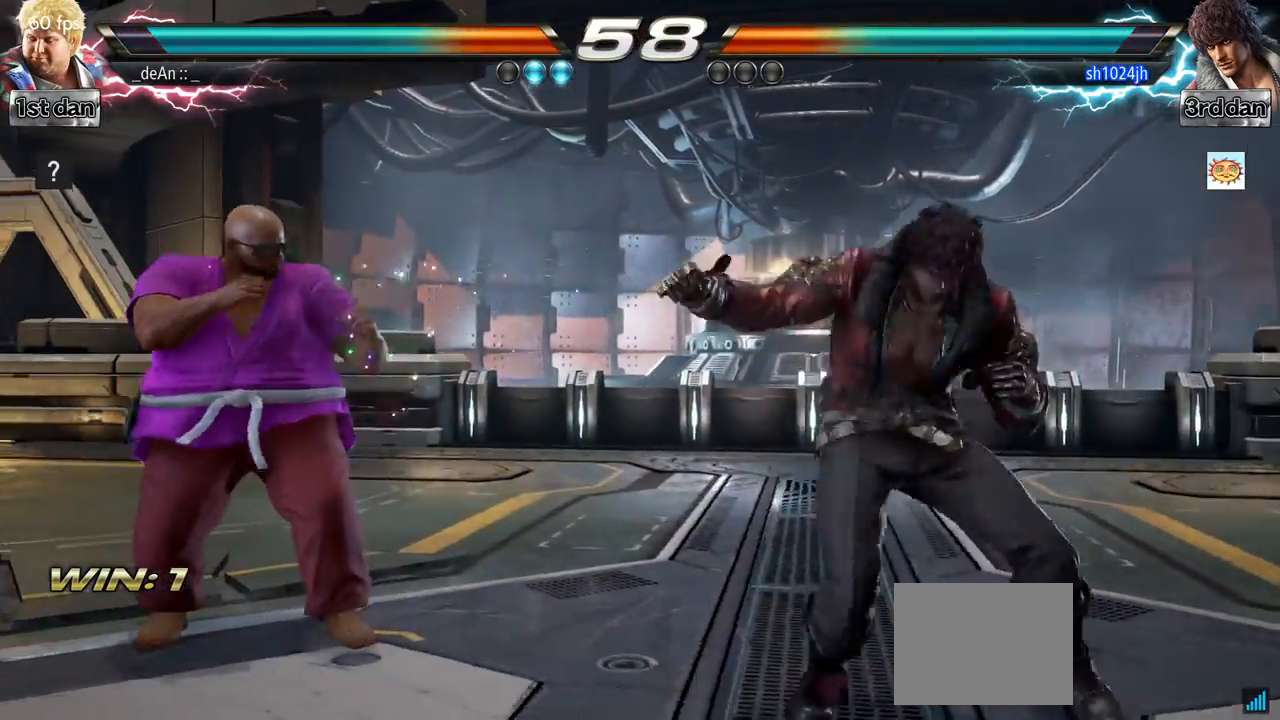
{"buttons": [], "left_stick": "center", "events": [[16, "left_stick", "center"], [183, "SQUARE", "down"], [500, "SQUARE", "up"]]}
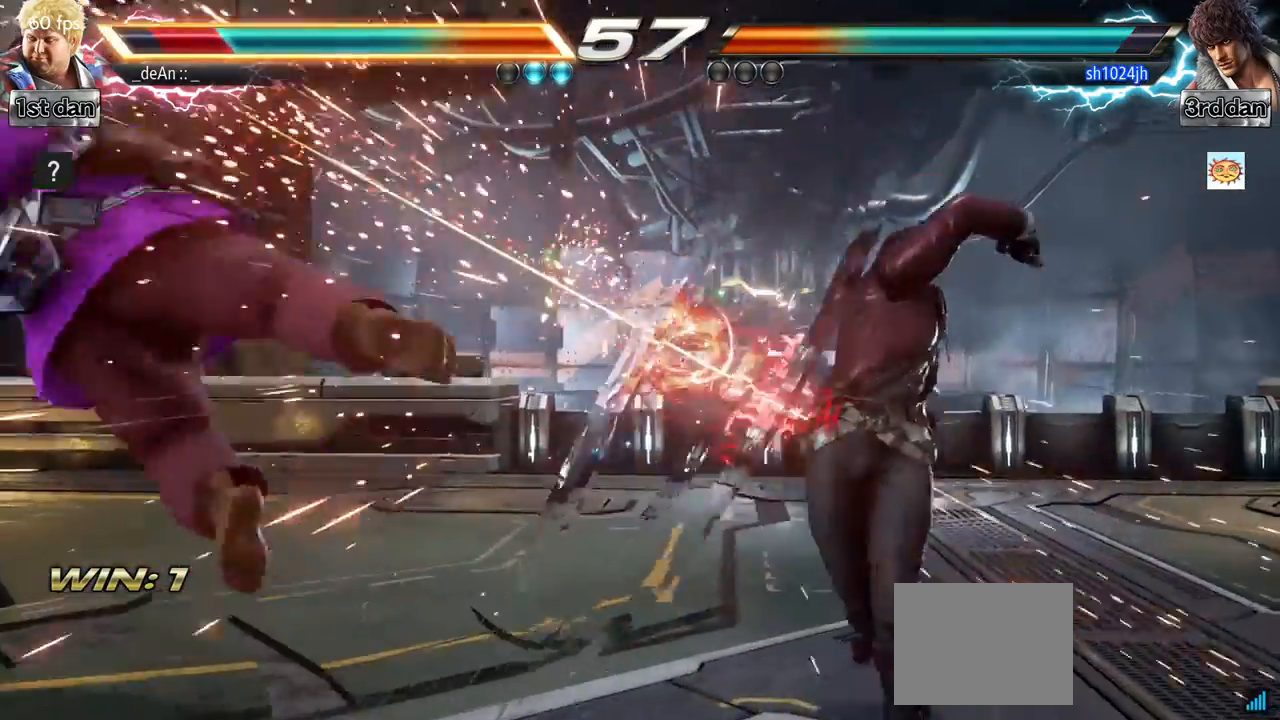
{"buttons": [], "left_stick": "left", "events": [[200, "left_stick", "left"]]}
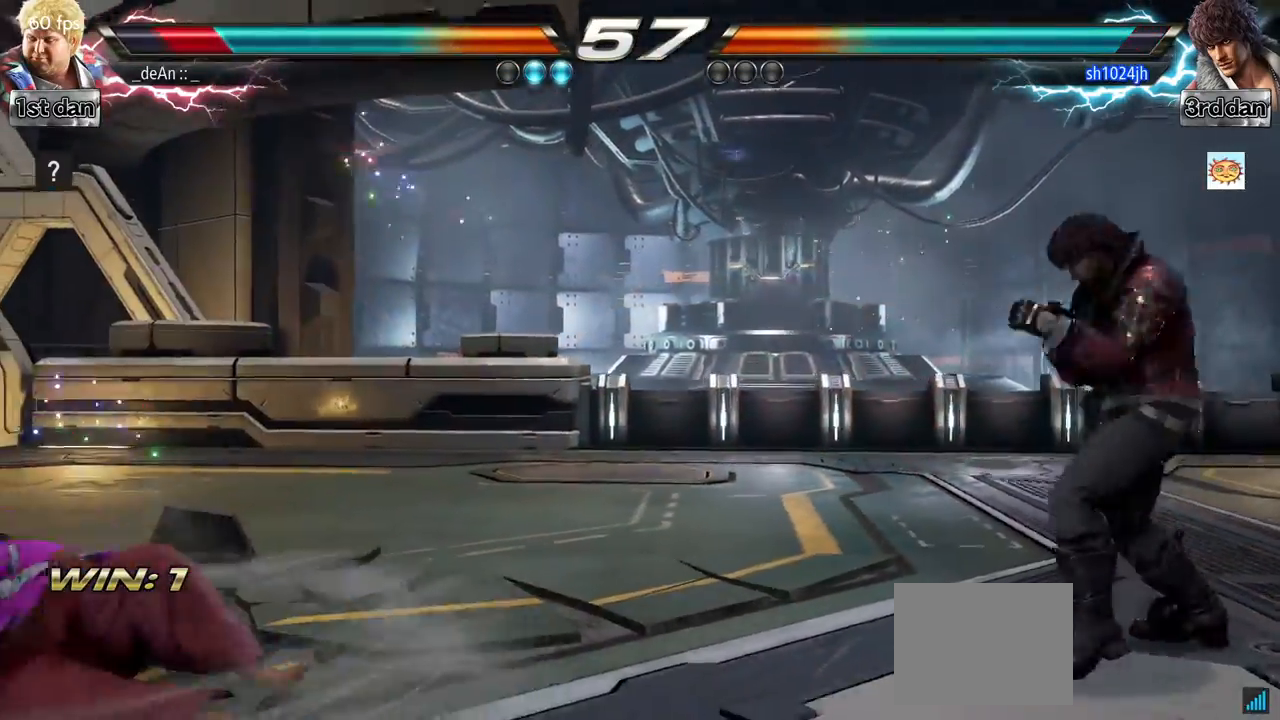
{"buttons": [], "left_stick": "down", "events": [[16, "SQUARE", "down"], [133, "SQUARE", "up"], [434, "left_stick", "down"]]}
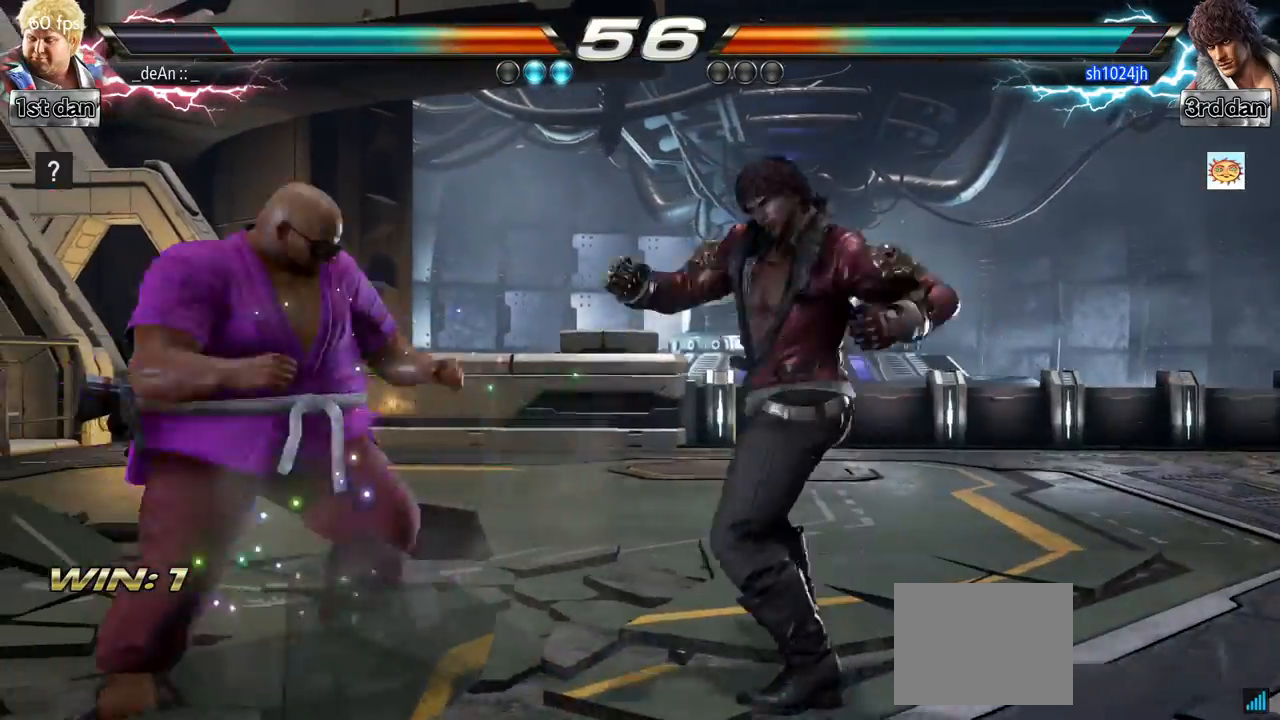
{"buttons": [], "left_stick": "center", "events": [[217, "left_stick", "center"], [234, "TRIANGLE", "down"], [317, "SQUARE", "down"], [417, "TRIANGLE", "up"], [484, "SQUARE", "up"]]}
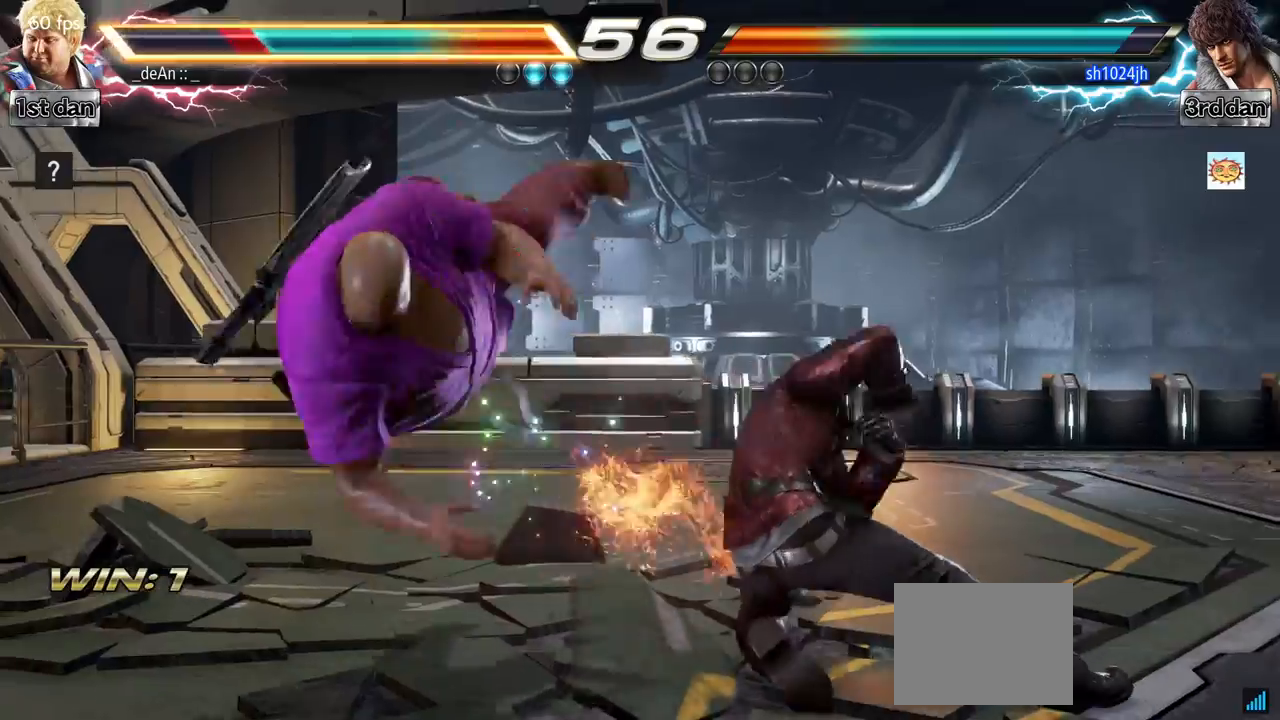
{"buttons": [], "left_stick": "left", "events": [[467, "left_stick", "left"]]}
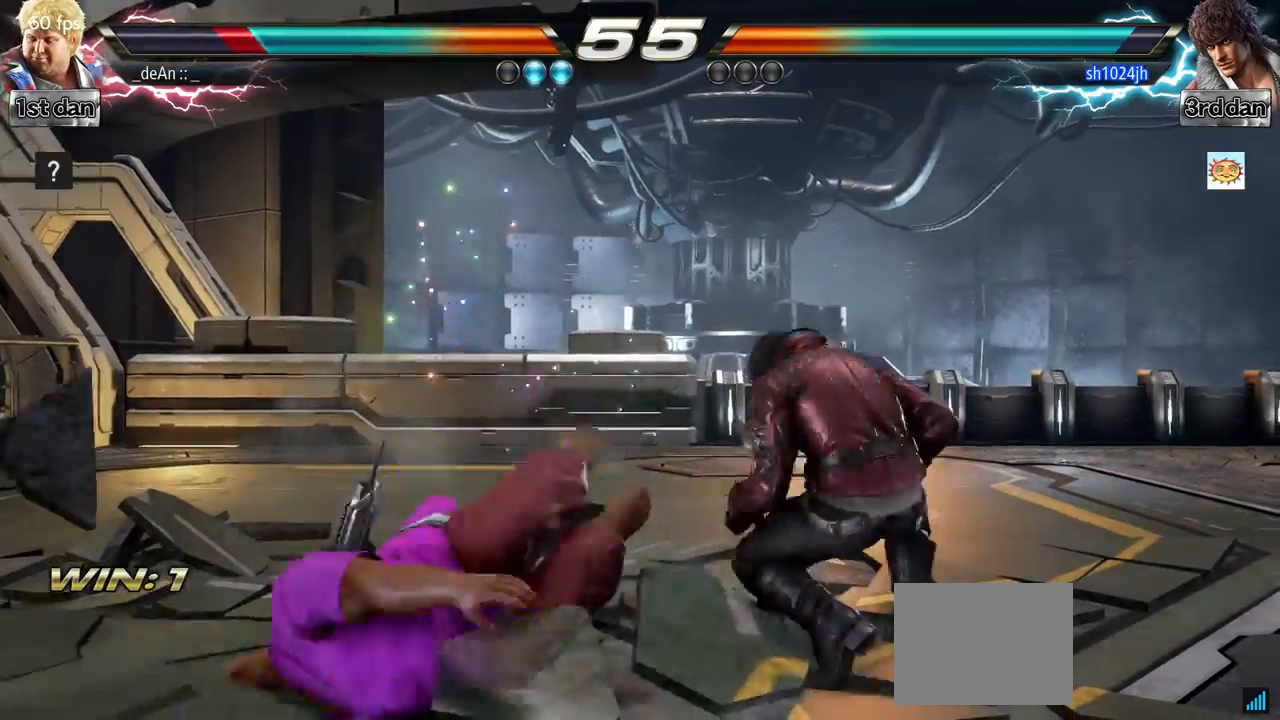
{"buttons": ["SQUARE"], "left_stick": "left", "events": [[167, "SQUARE", "down"], [317, "SQUARE", "up"], [367, "SQUARE", "down"]]}